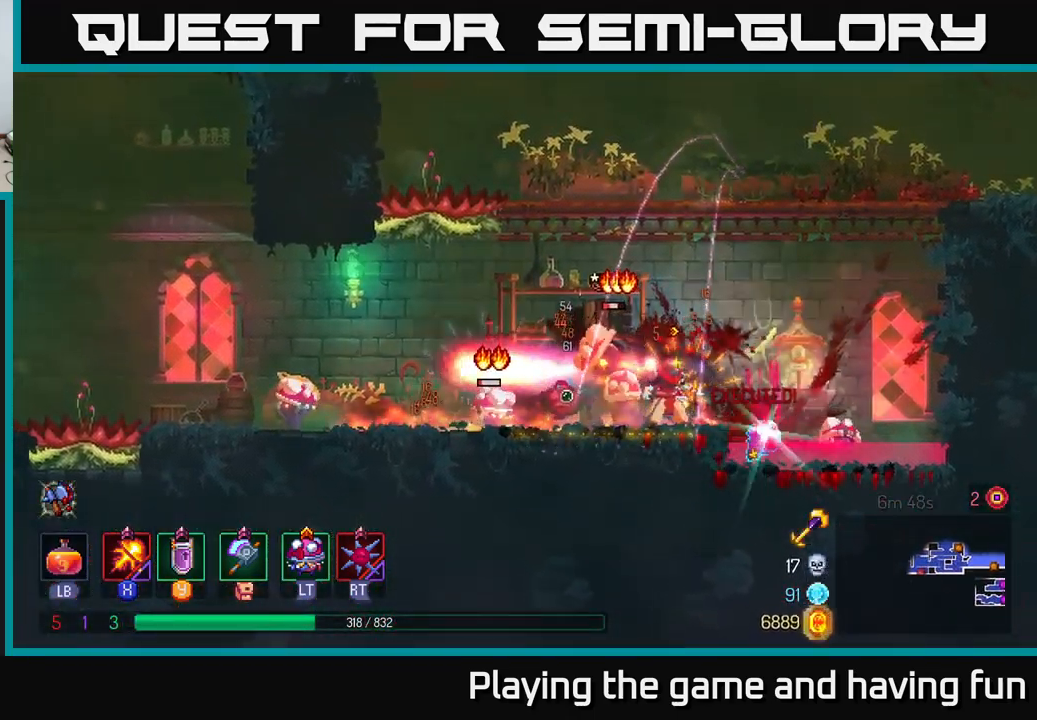
Gameplay with a controller (Xbox layout); each line is a JSON object with the inputs held at the frame after it. "events" lists button and stick changes between this image and that frame as [ms after this image, input, new state], when the widget could be followed in between.
{"buttons": ["X"], "left_stick": "left", "right_stick": "center", "events": [[150, "left_stick", "left"]]}
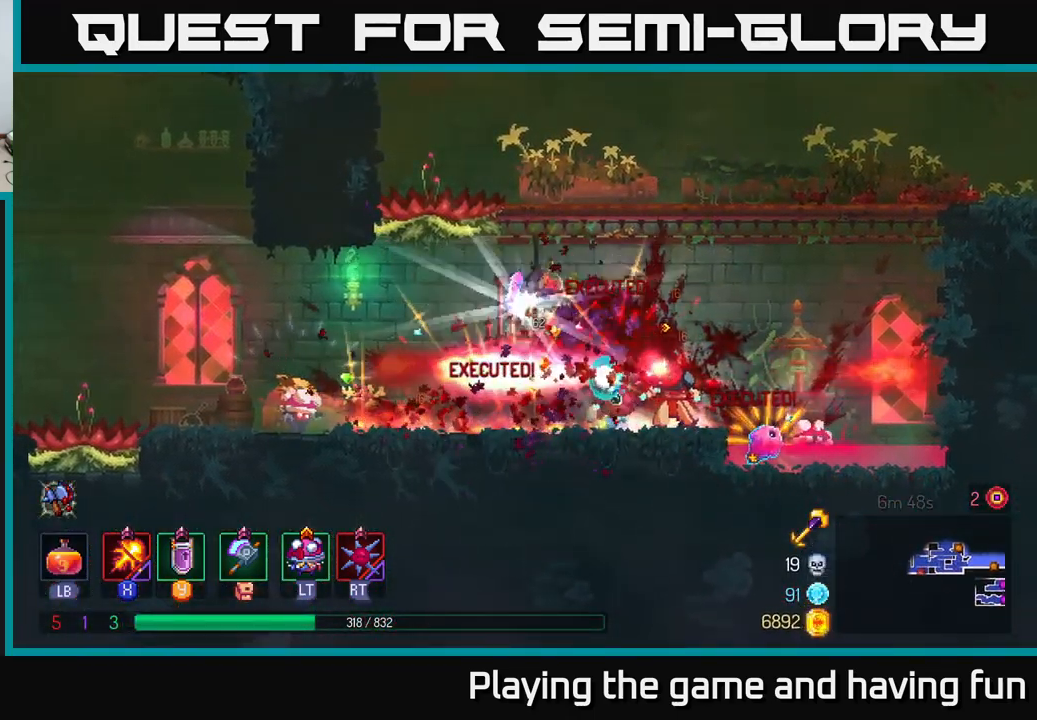
{"buttons": ["X"], "left_stick": "right", "right_stick": "center", "events": [[133, "left_stick", "right"]]}
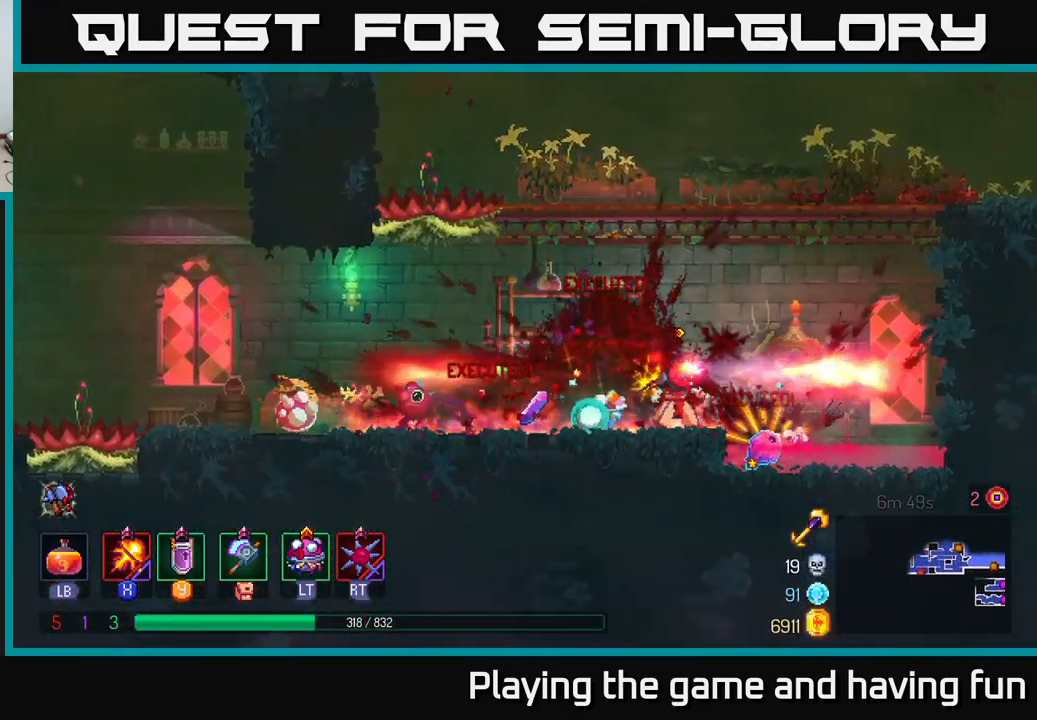
{"buttons": ["X"], "left_stick": "left", "right_stick": "center", "events": [[216, "left_stick", "left"]]}
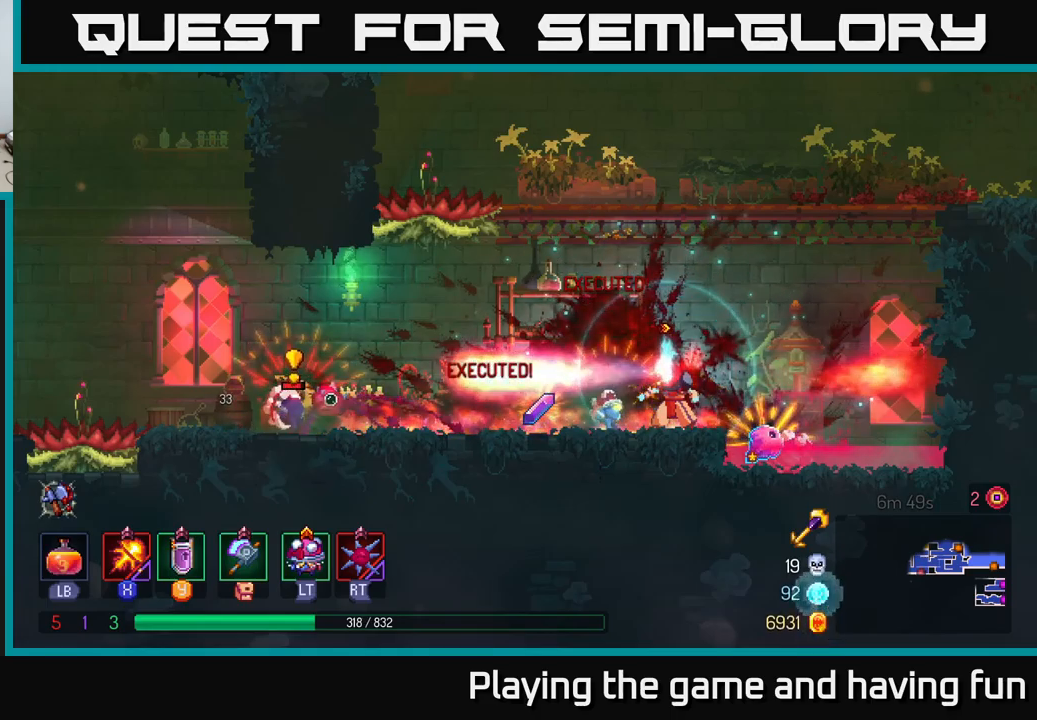
{"buttons": ["X"], "left_stick": "left", "right_stick": "center", "events": []}
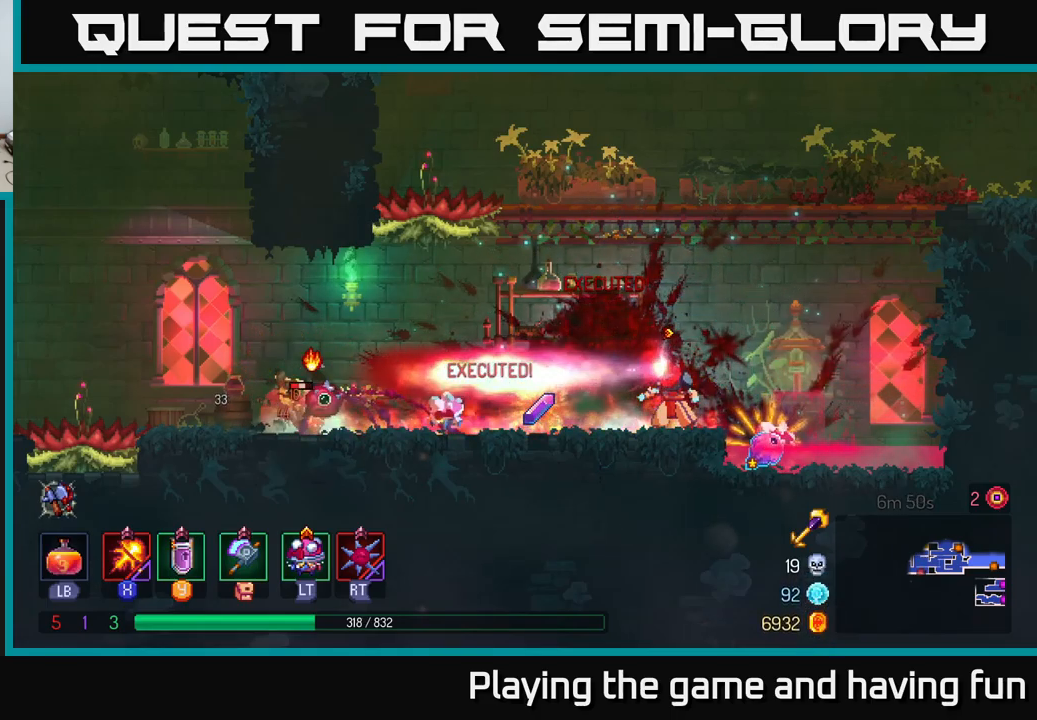
{"buttons": [], "left_stick": "center", "right_stick": "center", "events": [[500, "X", "up"], [500, "left_stick", "center"]]}
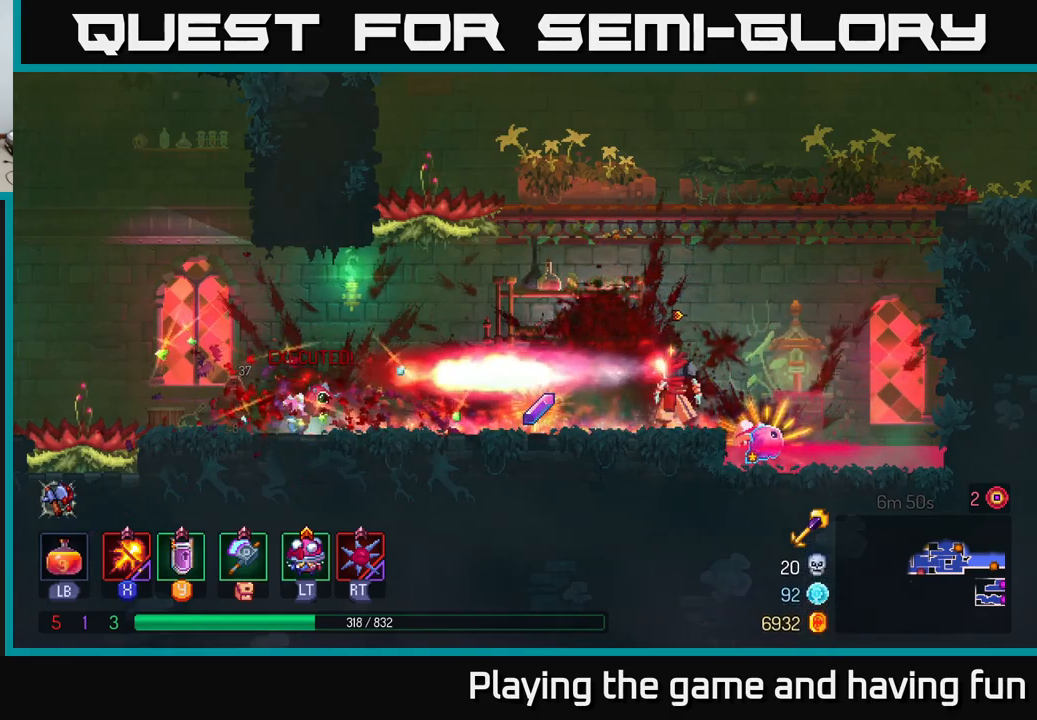
{"buttons": [], "left_stick": "down", "right_stick": "center", "events": [[17, "left_stick", "right"], [117, "B", "down"], [200, "B", "up"], [350, "A", "down"], [450, "left_stick", "down"], [467, "A", "up"]]}
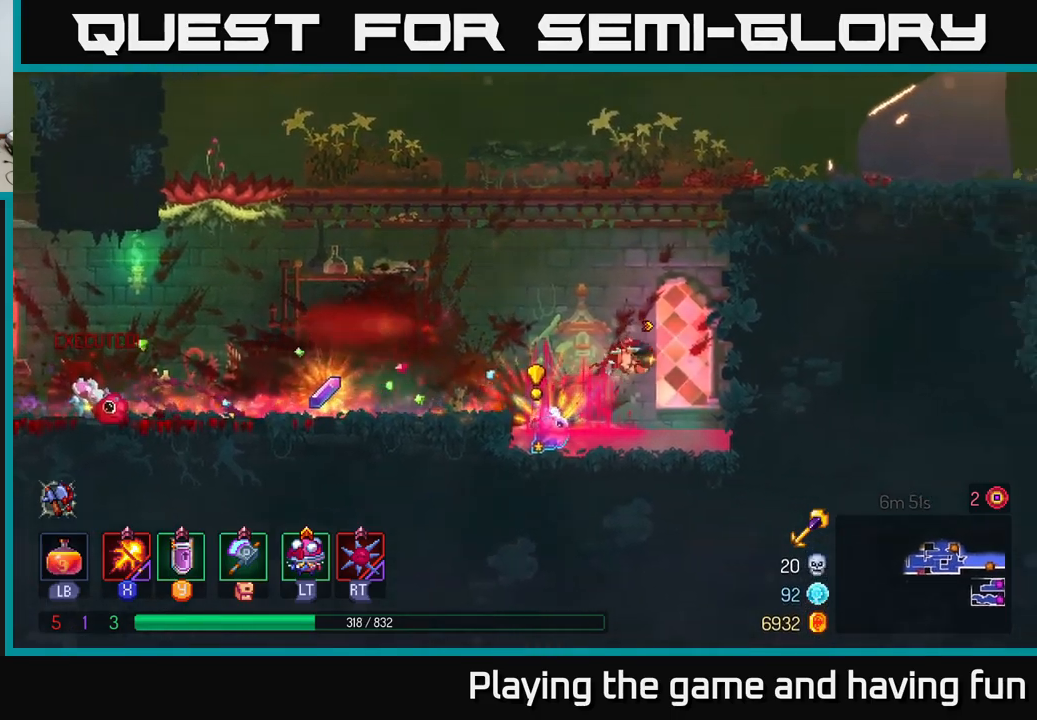
{"buttons": ["X"], "left_stick": "left", "right_stick": "center", "events": [[17, "A", "down"], [83, "A", "up"], [150, "A", "down"], [233, "A", "up"], [383, "left_stick", "right"], [400, "X", "down"], [467, "left_stick", "left"]]}
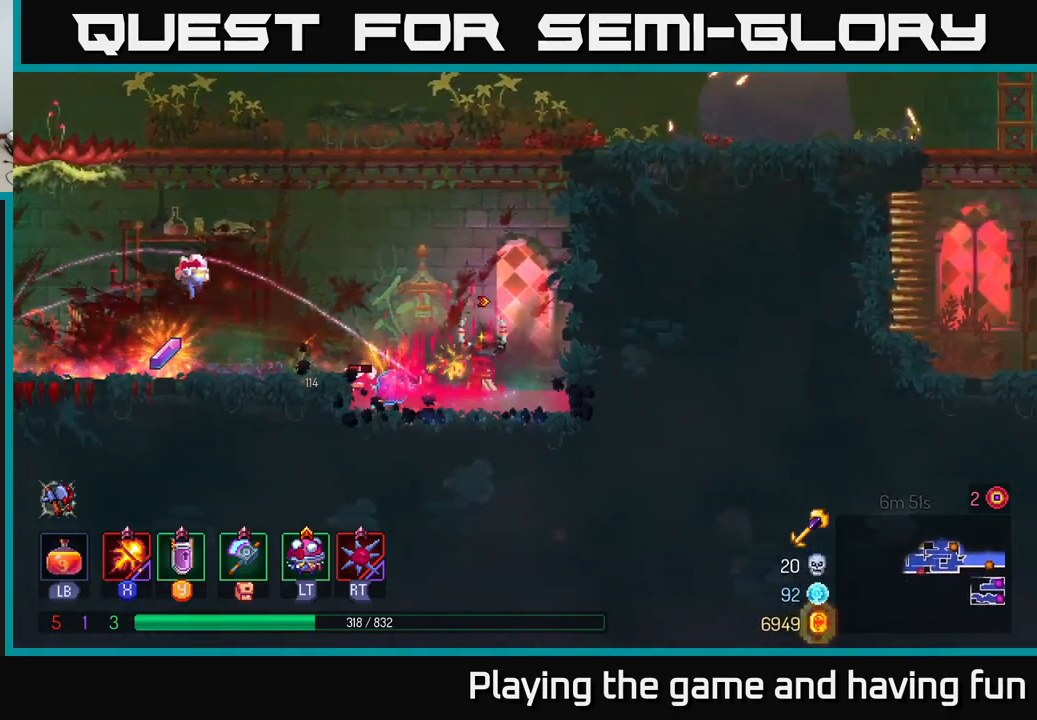
{"buttons": ["X"], "left_stick": "center", "right_stick": "center", "events": [[350, "left_stick", "center"]]}
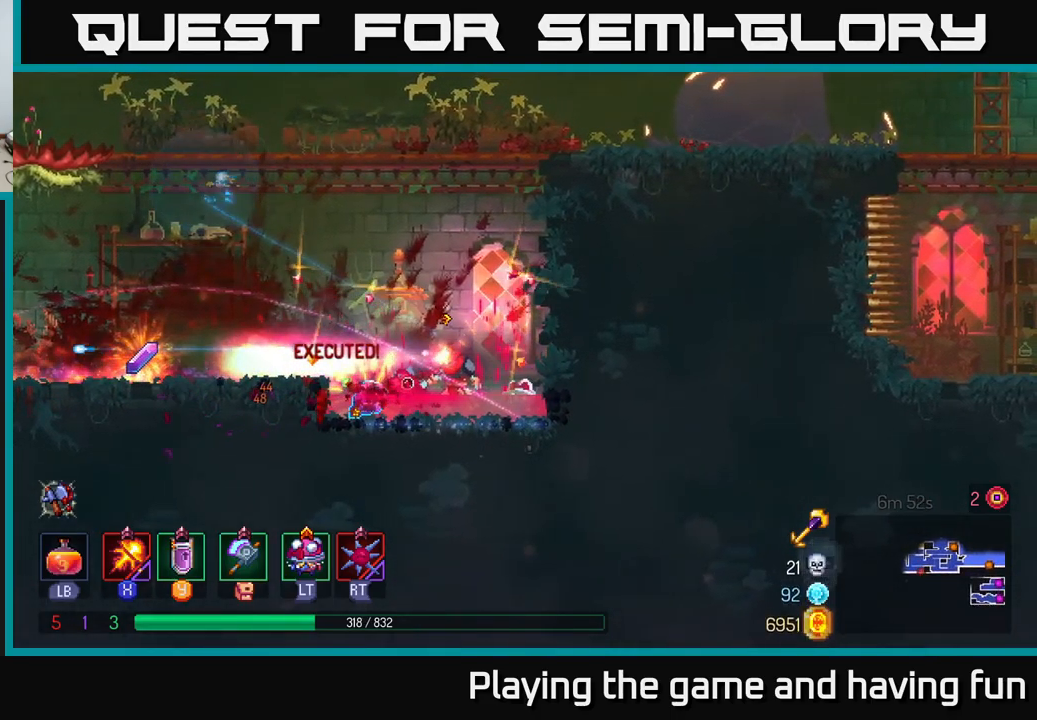
{"buttons": ["R1"], "left_stick": "center", "right_stick": "center", "events": [[100, "X", "up"], [117, "left_stick", "left"], [333, "left_stick", "center"], [467, "R1", "down"]]}
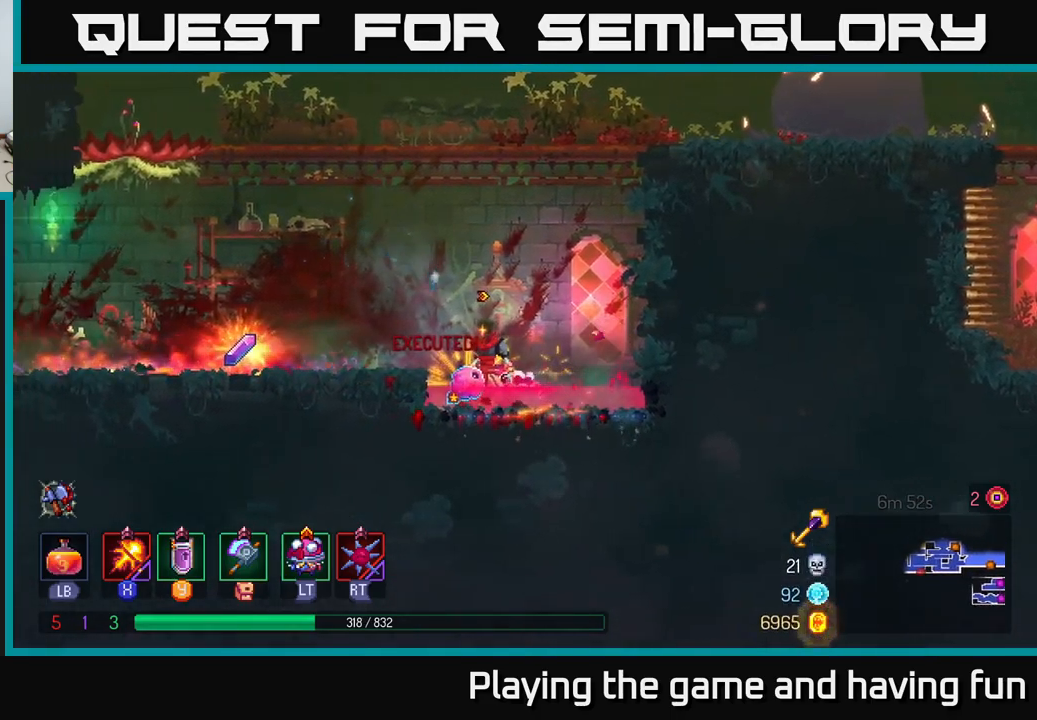
{"buttons": [], "left_stick": "center", "right_stick": "center", "events": [[50, "R1", "up"]]}
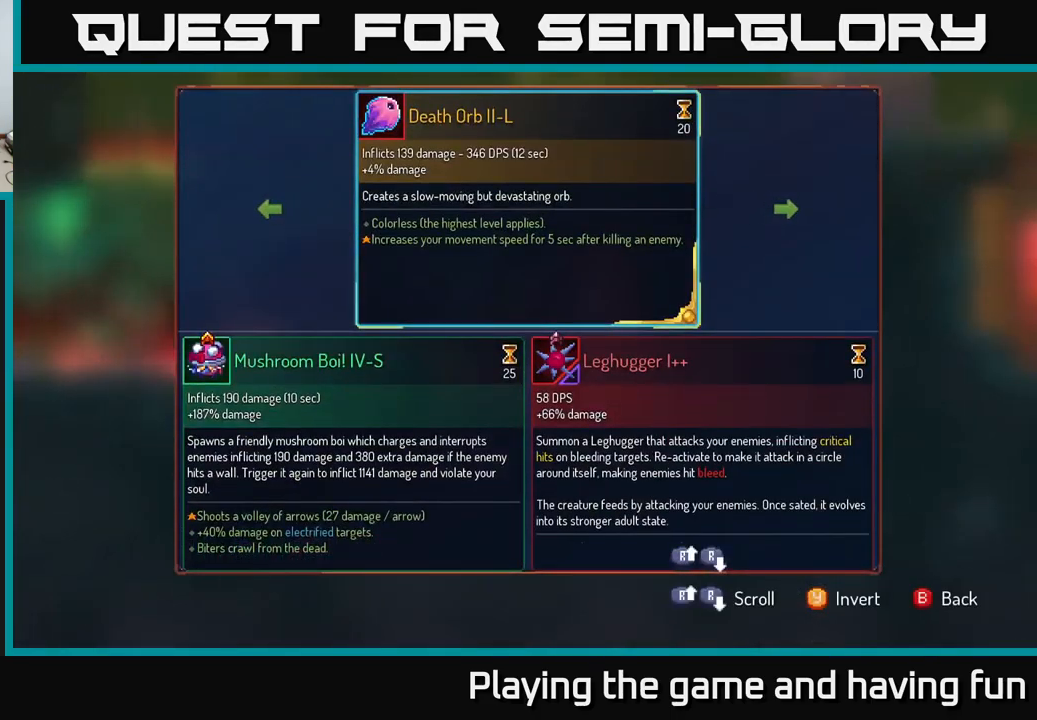
{"buttons": [], "left_stick": "center", "right_stick": "center", "events": []}
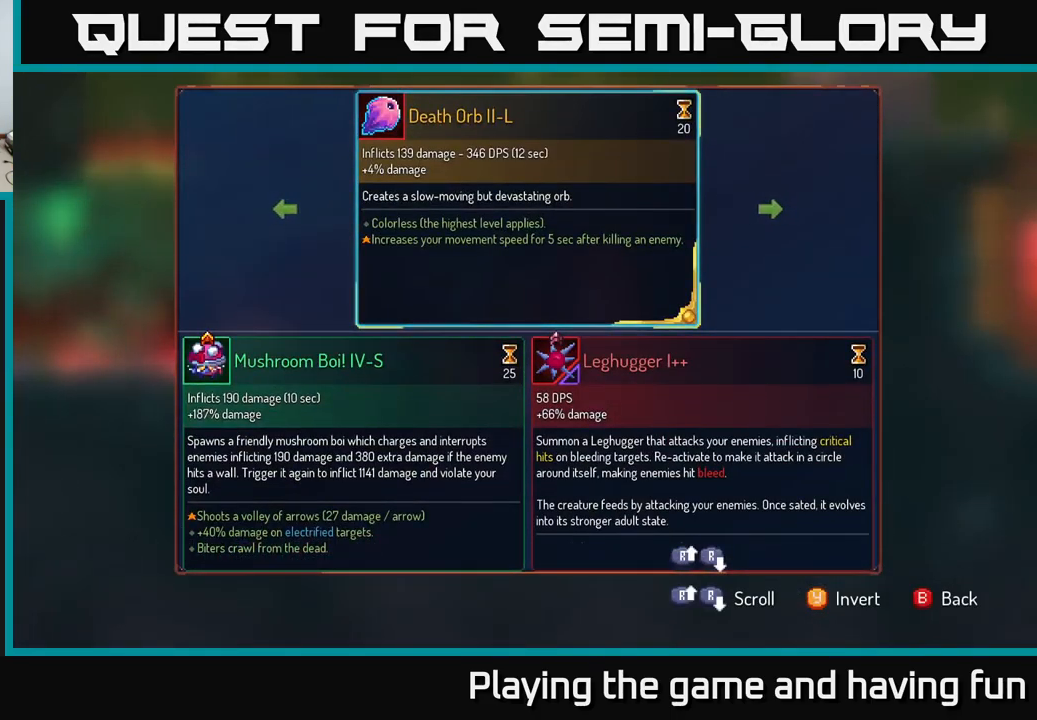
{"buttons": [], "left_stick": "center", "right_stick": "center", "events": []}
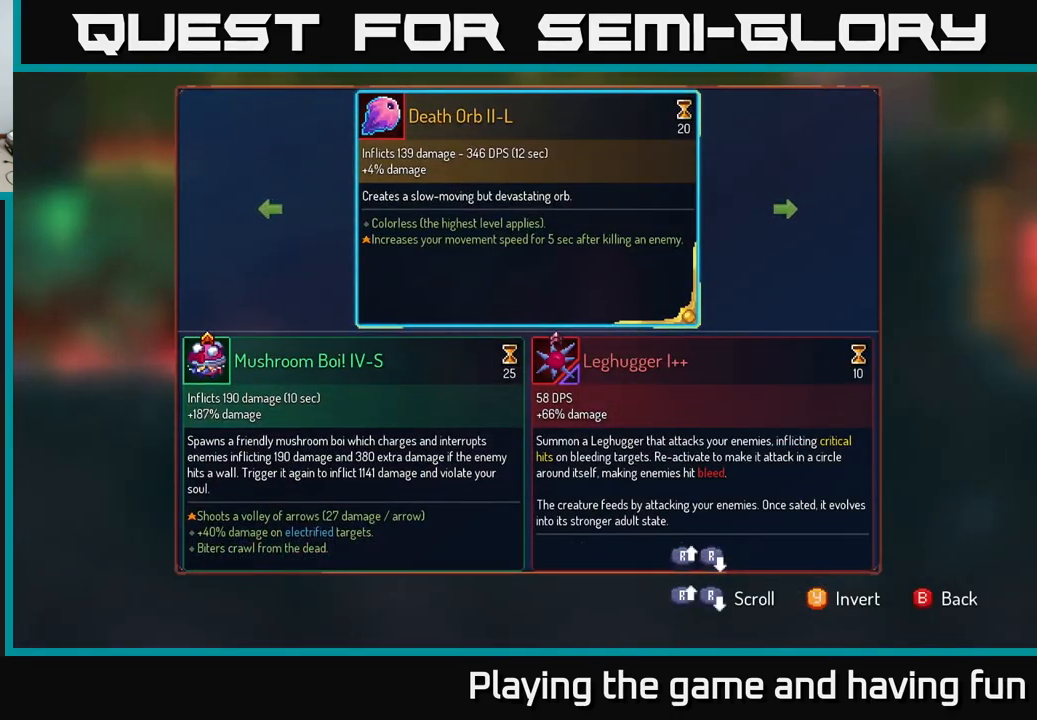
{"buttons": [], "left_stick": "center", "right_stick": "center", "events": [[367, "B", "down"], [434, "B", "up"]]}
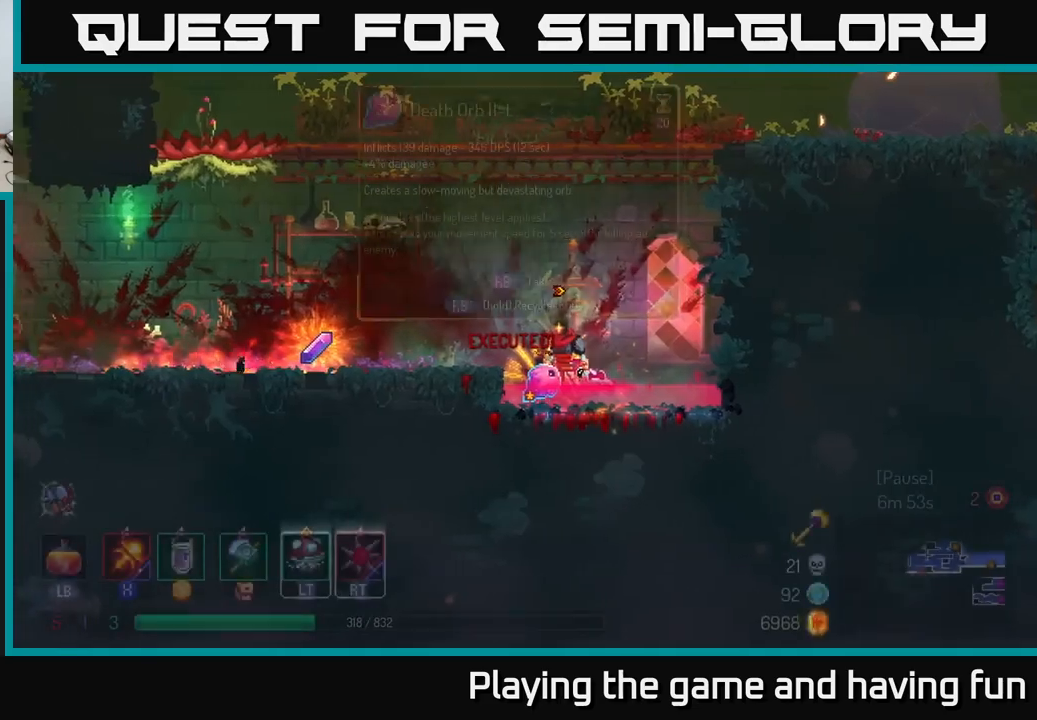
{"buttons": ["R1"], "left_stick": "center", "right_stick": "center", "events": [[17, "R1", "down"]]}
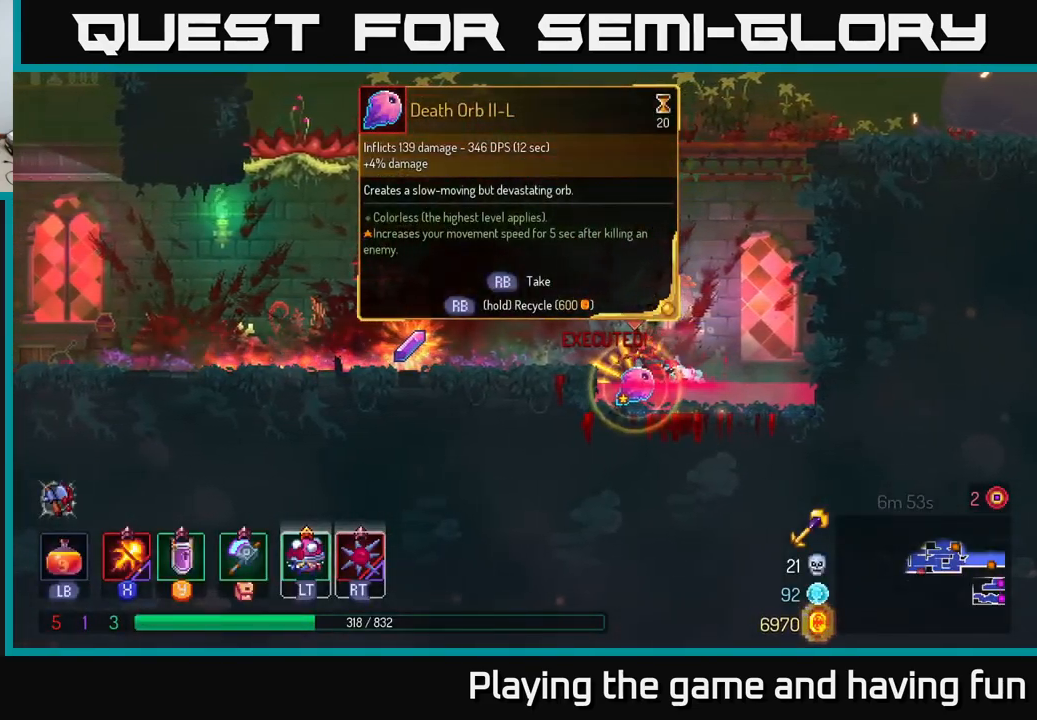
{"buttons": ["A"], "left_stick": "left", "right_stick": "center", "events": [[350, "R1", "up"], [400, "left_stick", "left"], [434, "A", "down"]]}
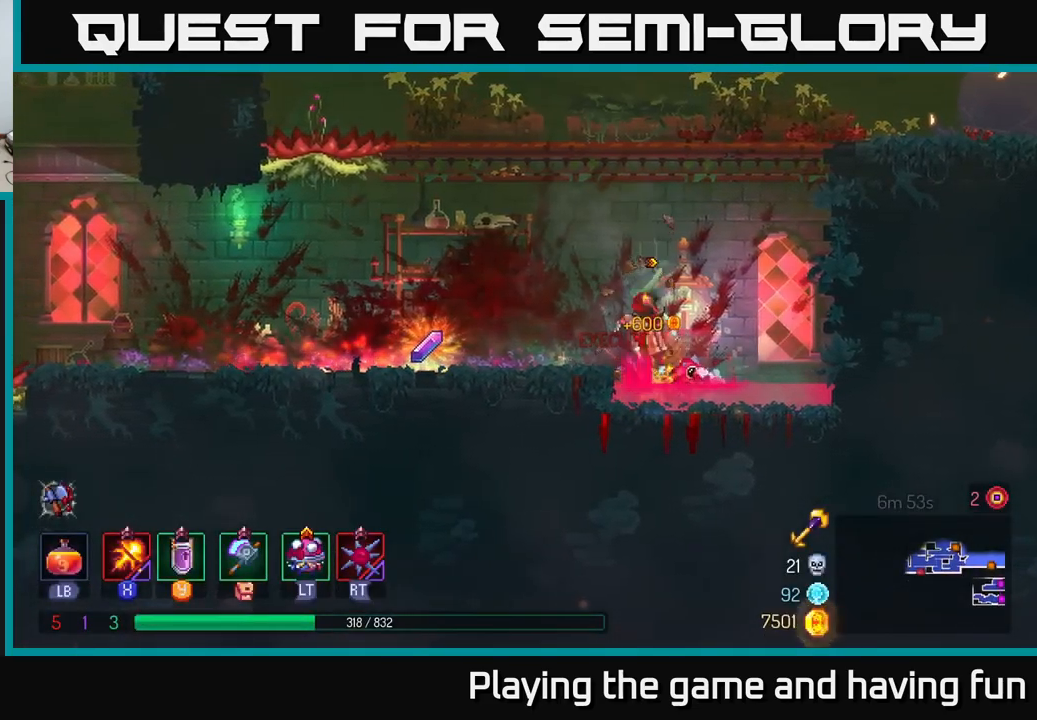
{"buttons": ["R1"], "left_stick": "left", "right_stick": "center", "events": [[34, "A", "up"], [417, "R1", "down"]]}
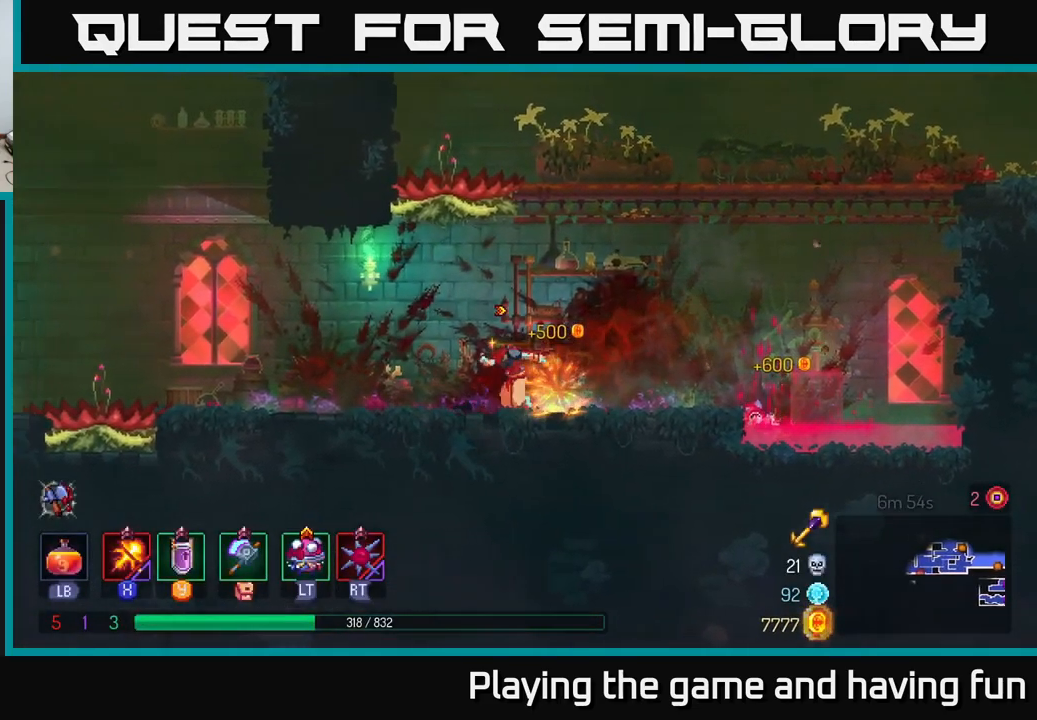
{"buttons": [], "left_stick": "left", "right_stick": "center", "events": [[34, "R1", "up"]]}
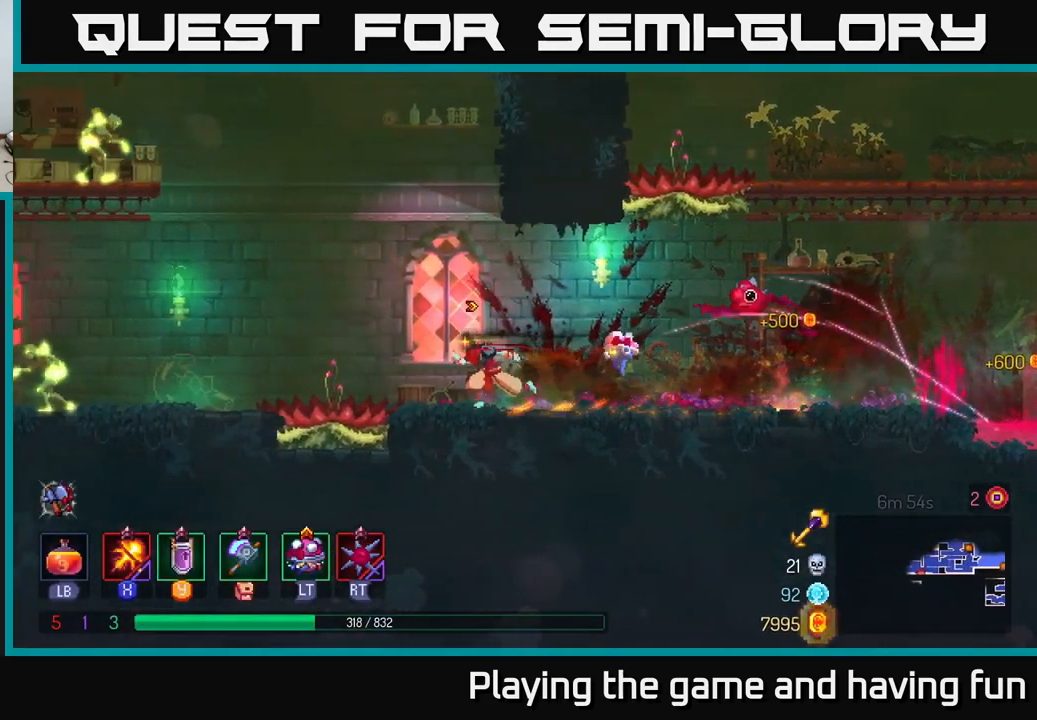
{"buttons": [], "left_stick": "center", "right_stick": "center", "events": [[267, "A", "down"], [267, "left_stick", "center"], [417, "A", "up"]]}
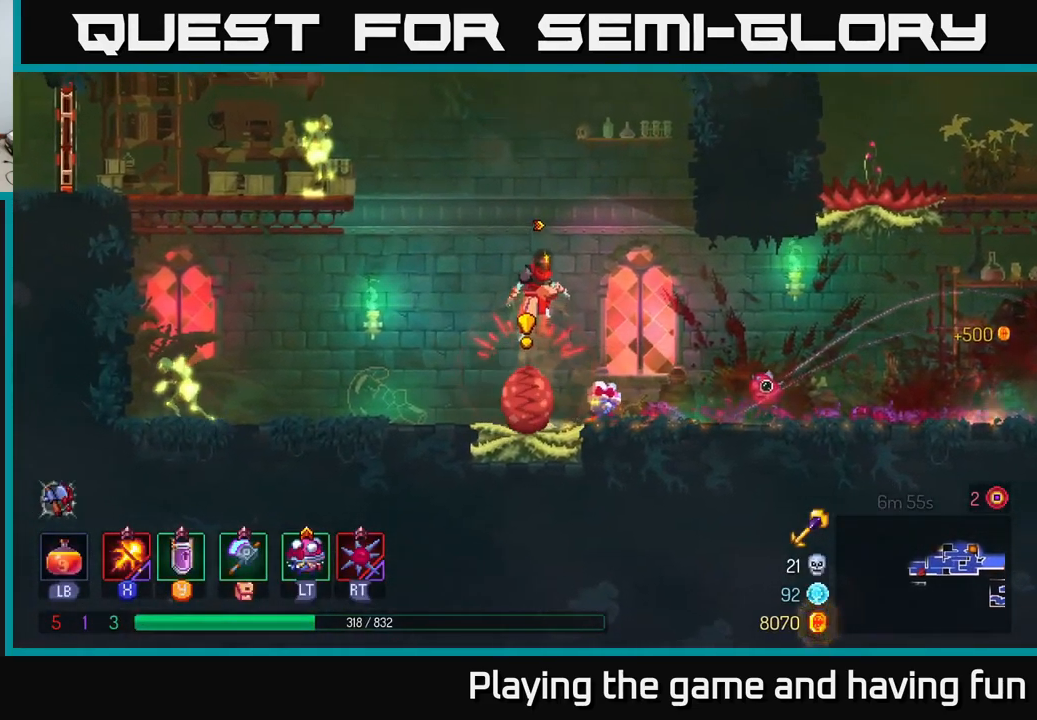
{"buttons": ["X"], "left_stick": "left", "right_stick": "center", "events": [[200, "left_stick", "left"], [300, "left_stick", "center"], [367, "X", "down"], [400, "left_stick", "left"]]}
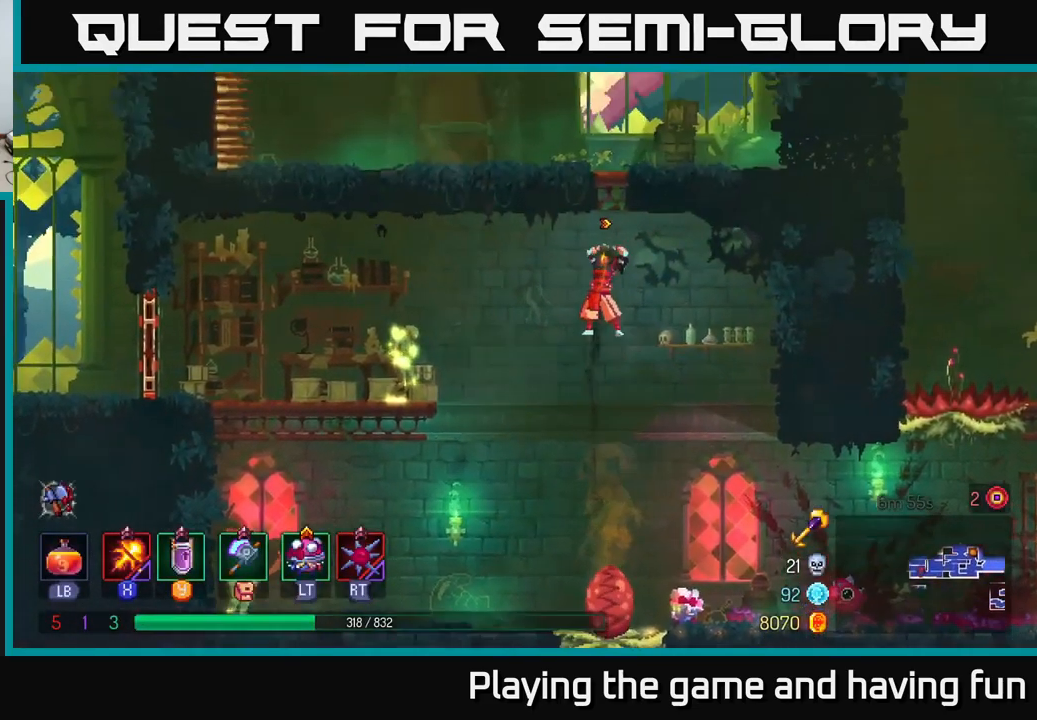
{"buttons": ["X"], "left_stick": "center", "right_stick": "center", "events": [[484, "left_stick", "center"]]}
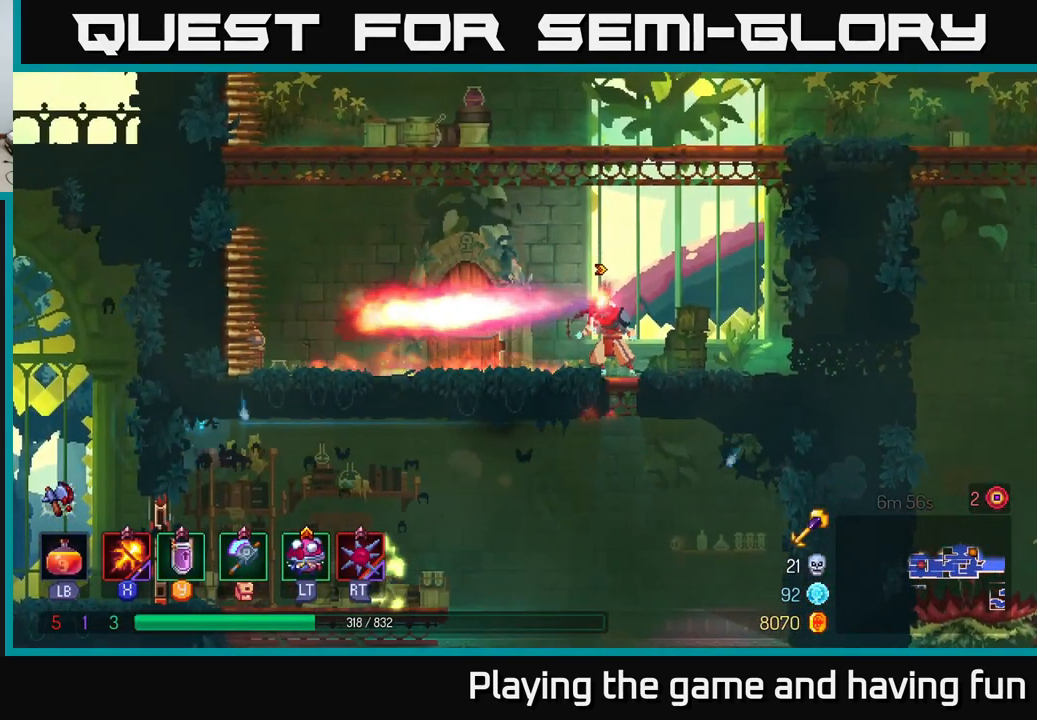
{"buttons": [], "left_stick": "down", "right_stick": "center", "events": [[117, "X", "up"], [284, "left_stick", "down"], [367, "A", "down"], [450, "A", "up"]]}
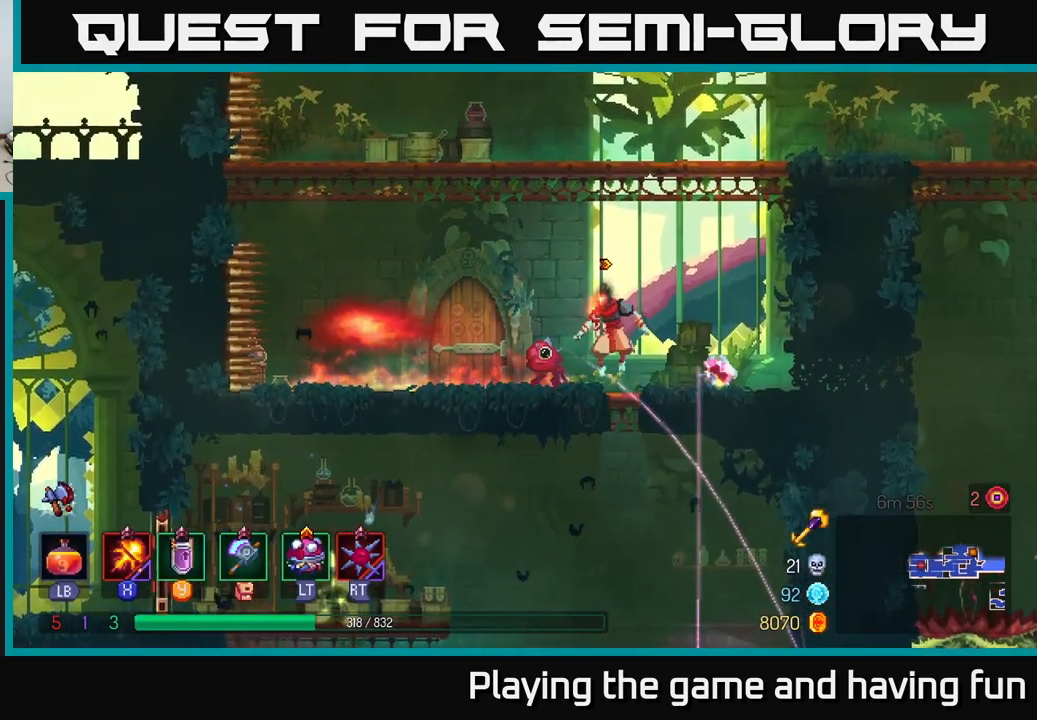
{"buttons": ["X"], "left_stick": "left", "right_stick": "center", "events": [[117, "left_stick", "center"], [250, "left_stick", "left"], [317, "X", "down"]]}
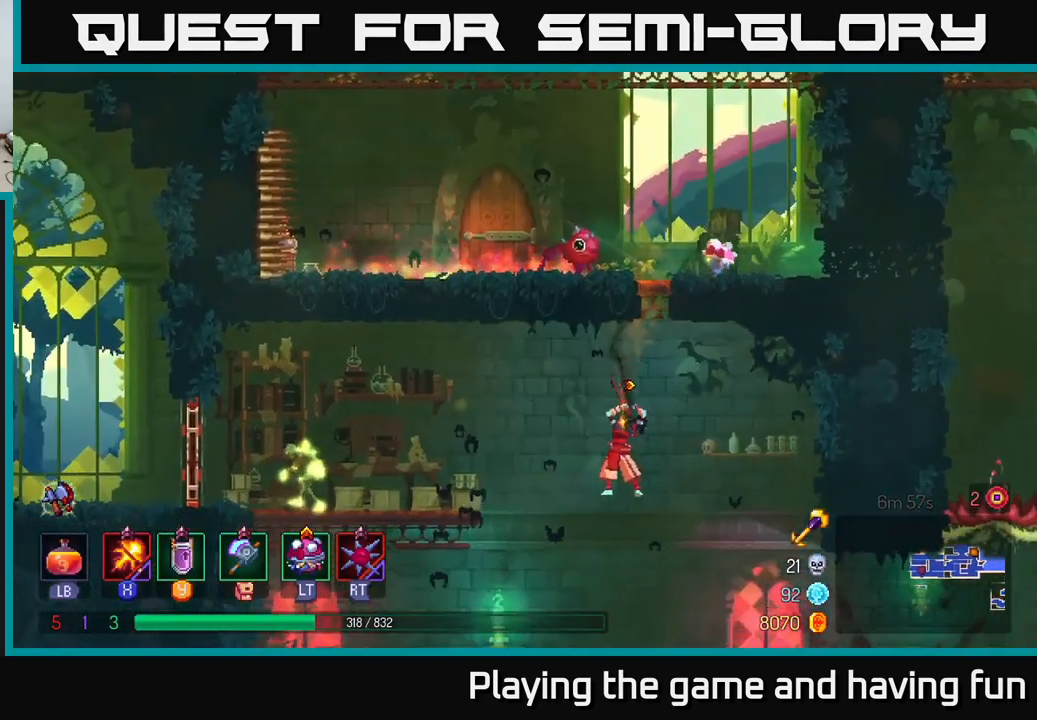
{"buttons": ["B"], "left_stick": "left", "right_stick": "center", "events": [[334, "X", "up"], [434, "B", "down"]]}
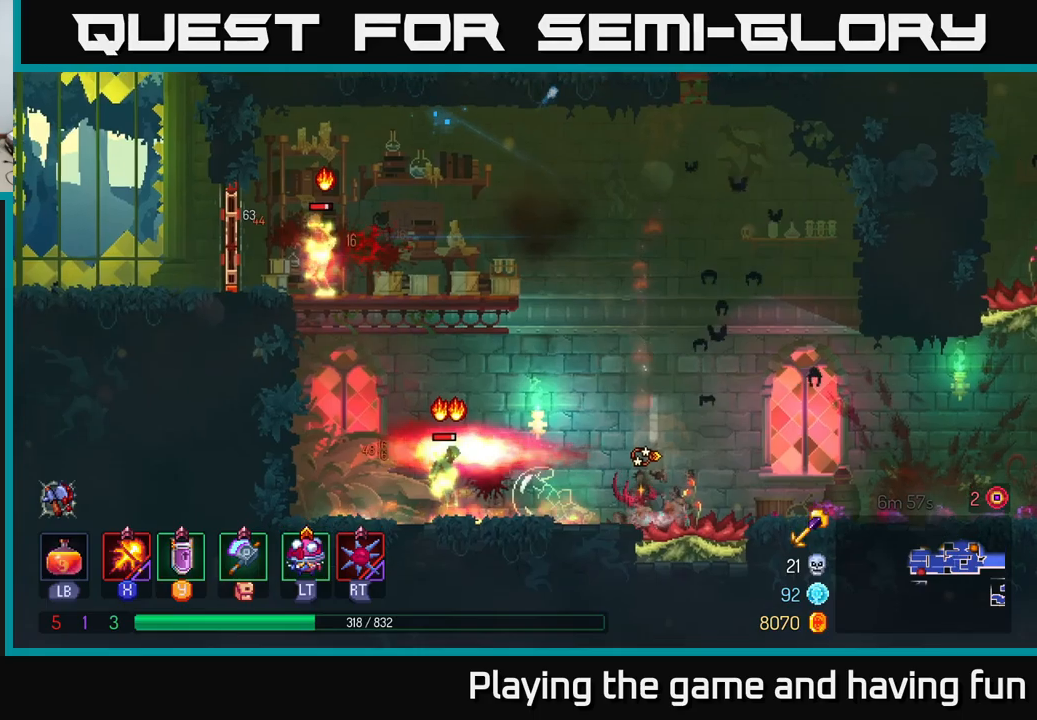
{"buttons": ["A", "X"], "left_stick": "left", "right_stick": "center", "events": [[16, "B", "up"], [83, "X", "down"], [200, "left_stick", "center"], [333, "left_stick", "left"], [500, "A", "down"]]}
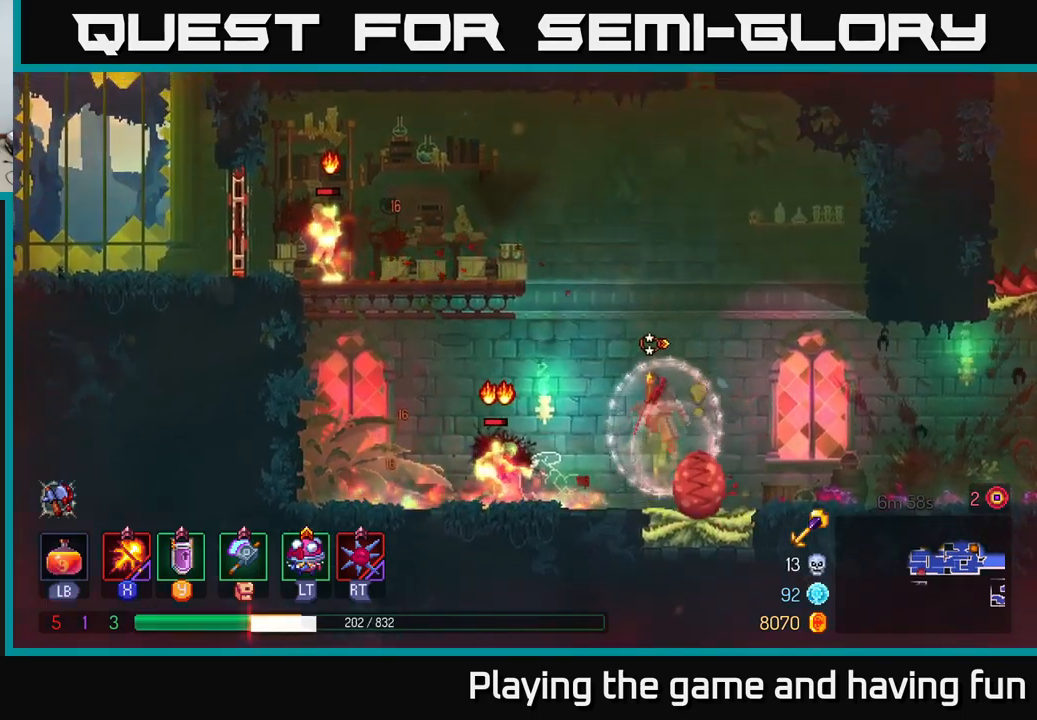
{"buttons": ["B"], "left_stick": "left", "right_stick": "center", "events": [[33, "X", "up"], [66, "A", "up"], [116, "B", "down"], [216, "B", "up"], [300, "B", "down"], [433, "B", "up"], [500, "B", "down"]]}
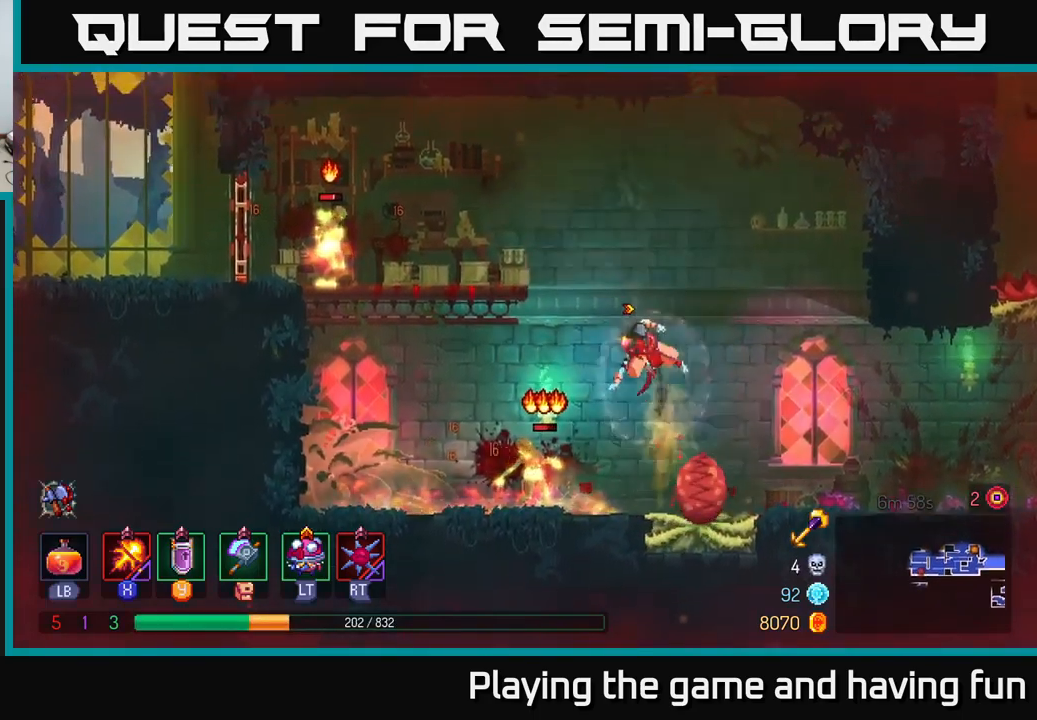
{"buttons": ["X"], "left_stick": "center", "right_stick": "center", "events": [[100, "B", "up"], [133, "B", "down"], [233, "B", "up"], [483, "X", "down"], [500, "left_stick", "center"]]}
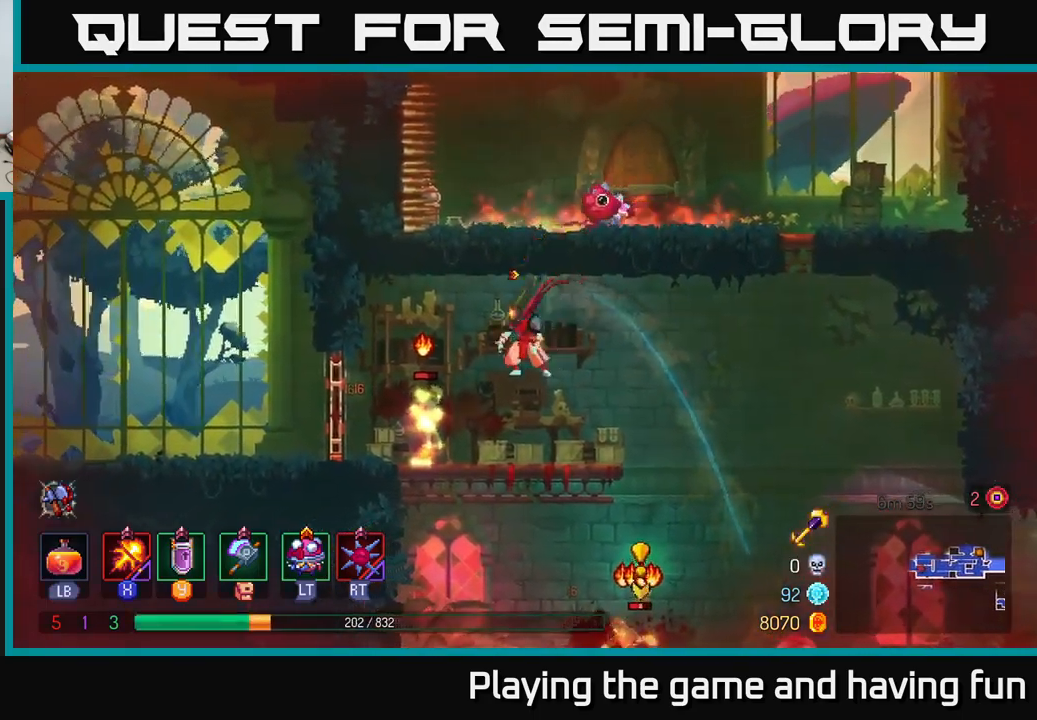
{"buttons": ["X"], "left_stick": "center", "right_stick": "center", "events": [[266, "left_stick", "left"], [433, "left_stick", "center"]]}
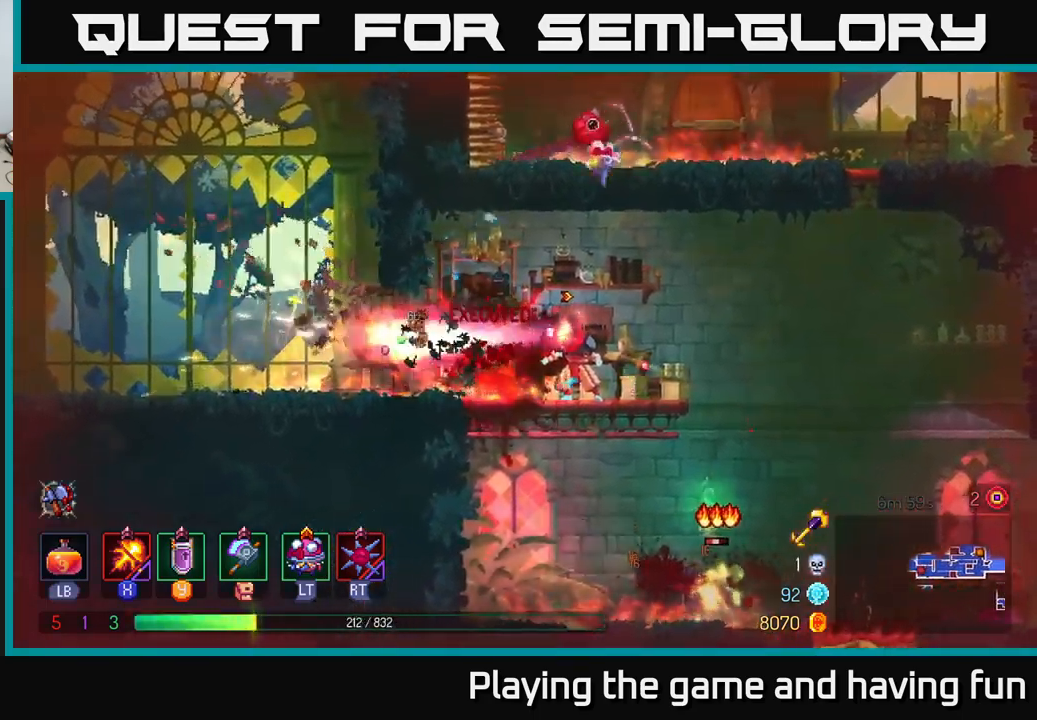
{"buttons": [], "left_stick": "down", "right_stick": "center", "events": [[33, "left_stick", "right"], [100, "X", "up"], [266, "left_stick", "down"], [300, "A", "down"], [333, "A", "up"], [400, "A", "down"], [483, "A", "up"]]}
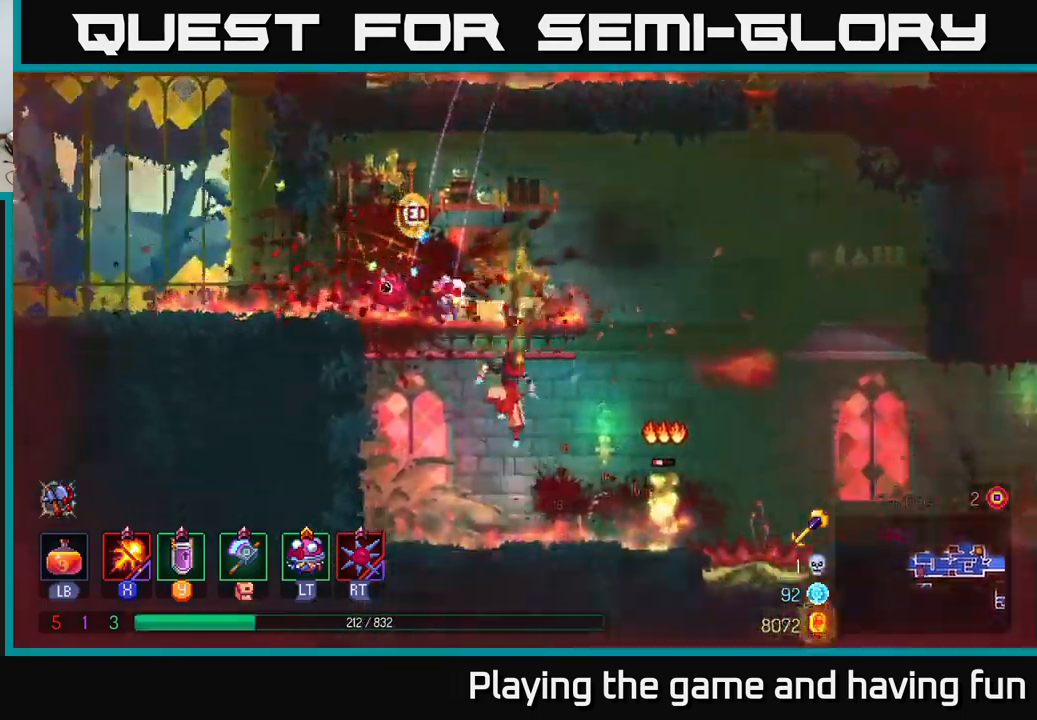
{"buttons": [], "left_stick": "right", "right_stick": "center", "events": [[100, "left_stick", "right"]]}